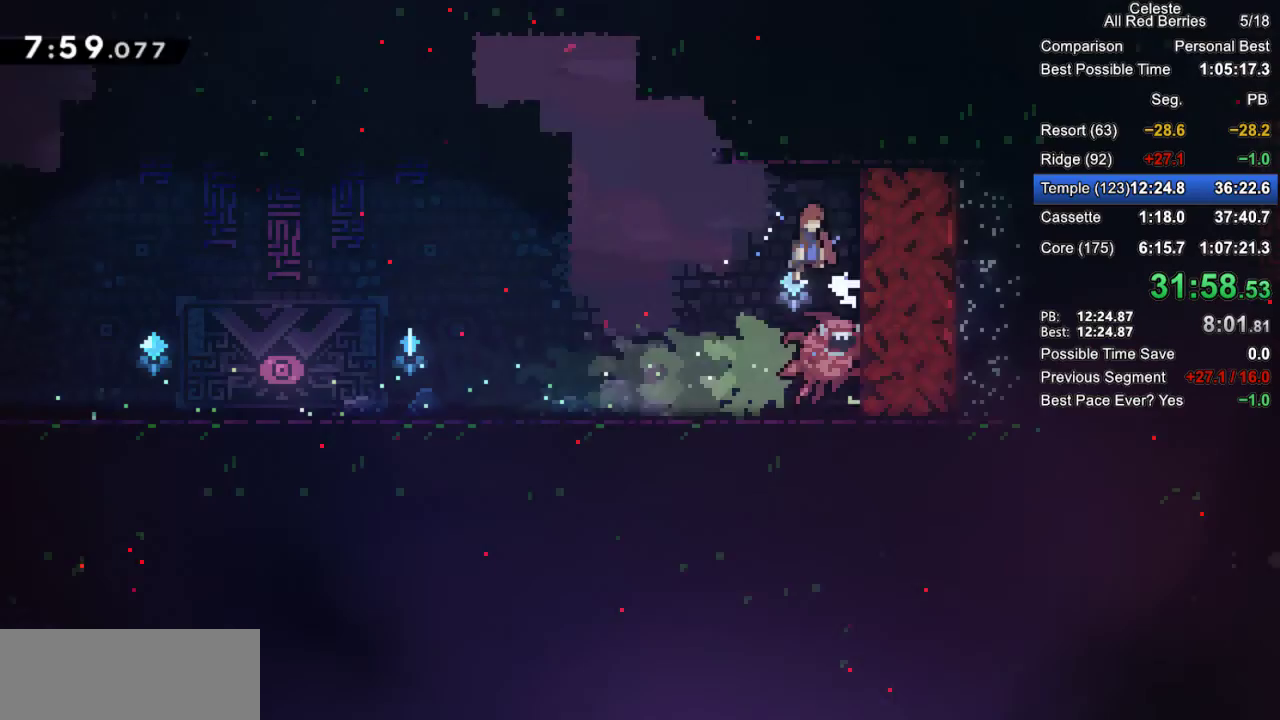
Gameplay with keyboard; each line is a JSON object with the keys held at the frame after it. "events" lists presses ("down") and releases ("up") of "dash", "demo", "down", "grab", "jump", "jump2", "left", "pause", "right" and "up" between this image and that frame as [ms after this image, input, new state], when the widget could be followed in between. No other keys are recorded. Mouse input is not recorded. Key names are as the overlay labels them; some are game actions (e.g. jump) rather than physical keys.
{"keys": ["right"], "events": [[200, "right", "down"], [433, "jump2", "up"]]}
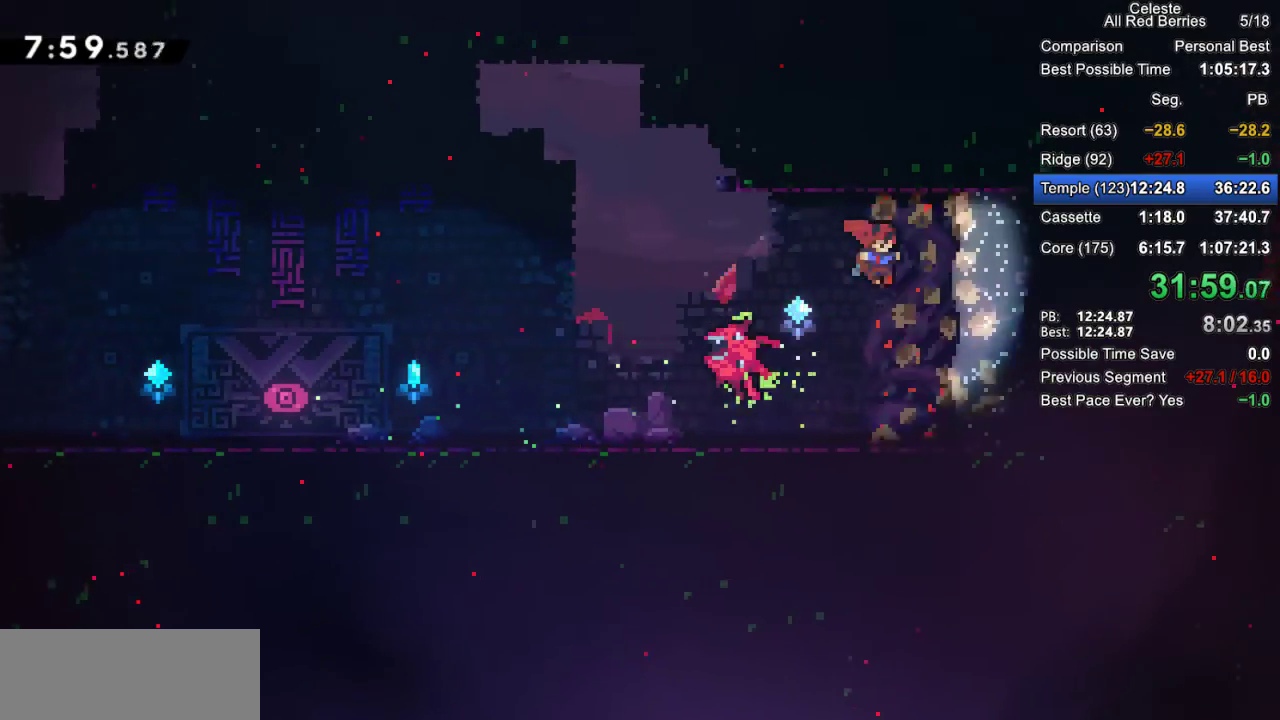
{"keys": ["grab", "jump2", "right"], "events": [[317, "grab", "down"], [367, "jump2", "down"]]}
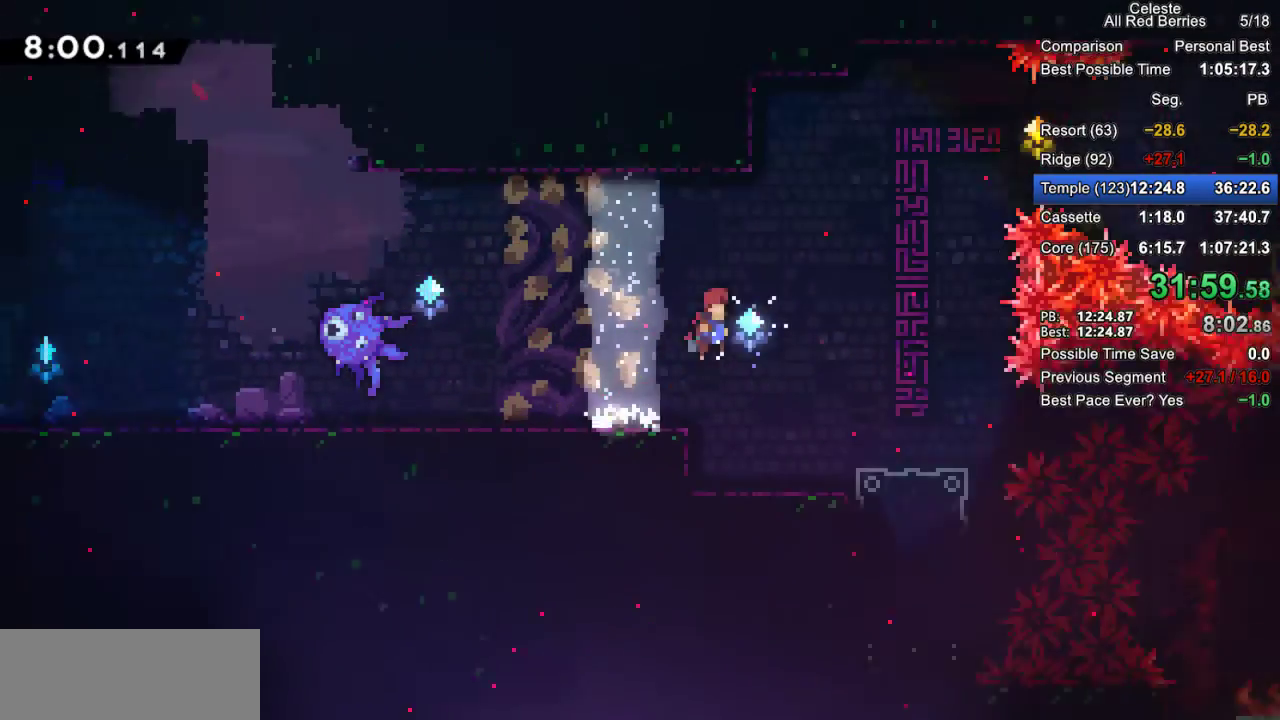
{"keys": ["grab", "right"], "events": [[183, "jump2", "up"]]}
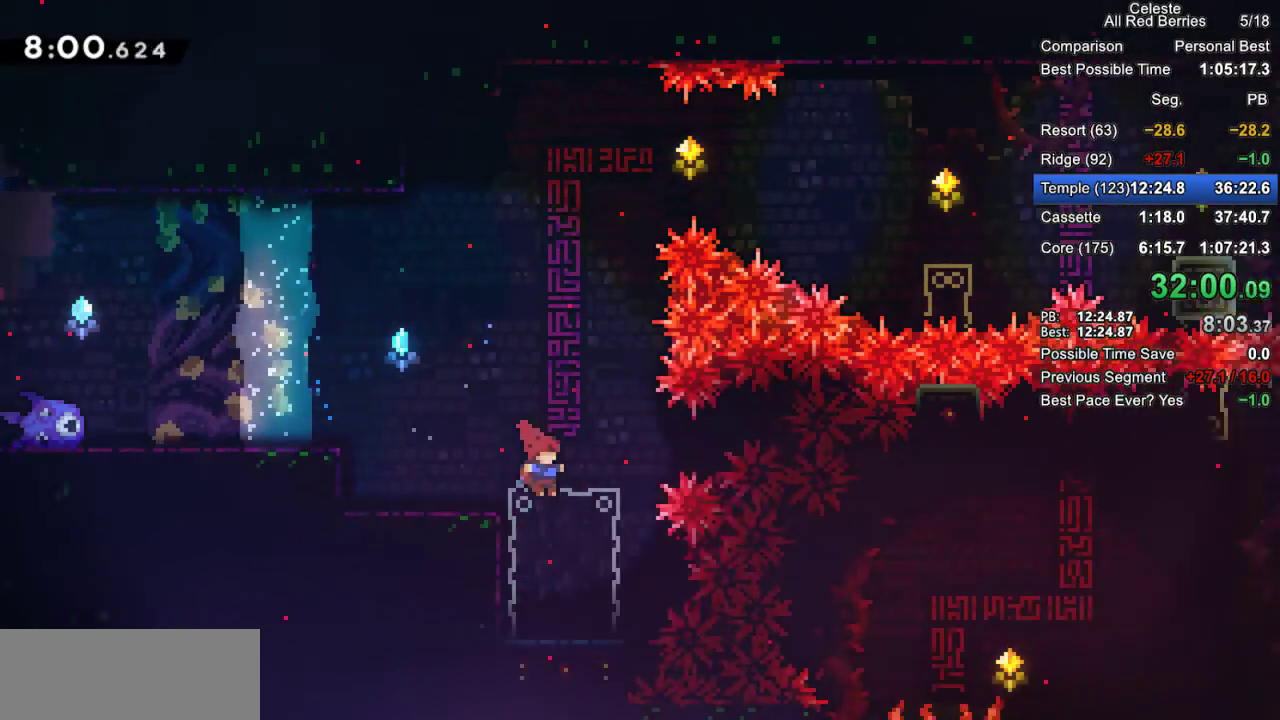
{"keys": ["grab", "jump2"], "events": [[117, "down", "down"], [117, "right", "up"], [200, "dash", "down"], [300, "dash", "up"], [433, "down", "up"], [433, "jump2", "down"]]}
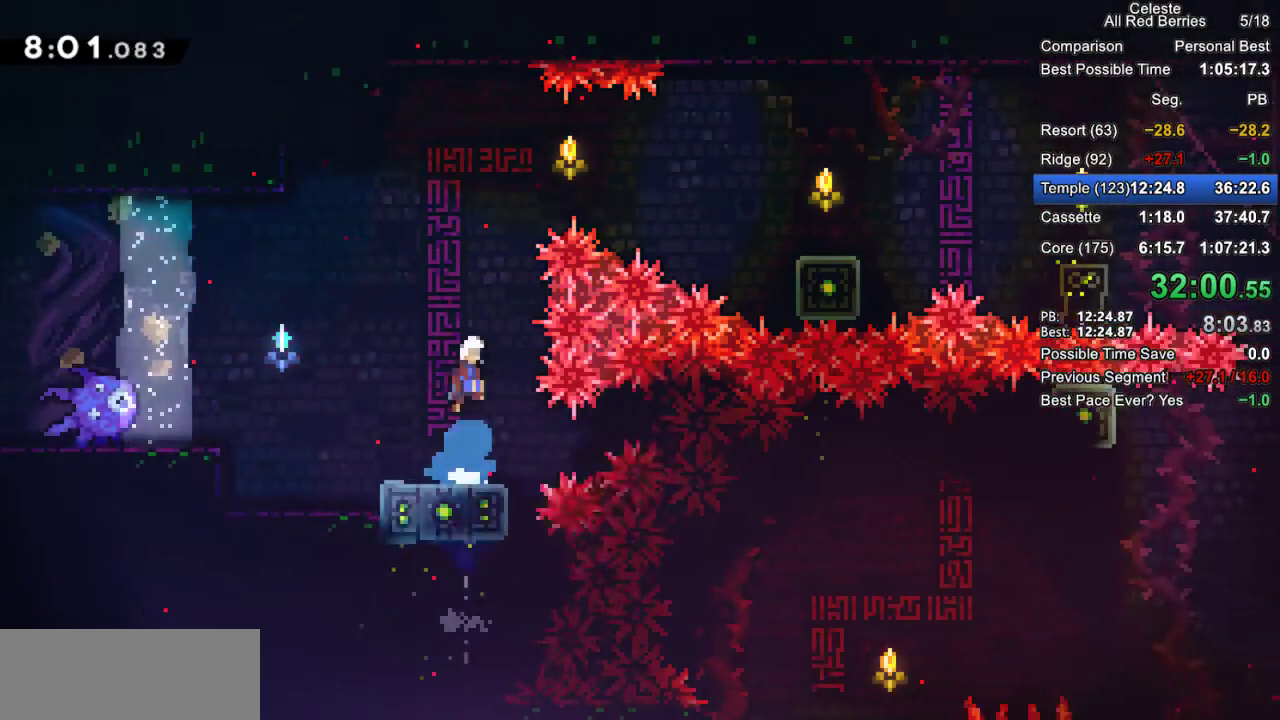
{"keys": ["dash", "grab", "right"], "events": [[133, "right", "down"], [267, "jump2", "up"], [367, "dash", "down"]]}
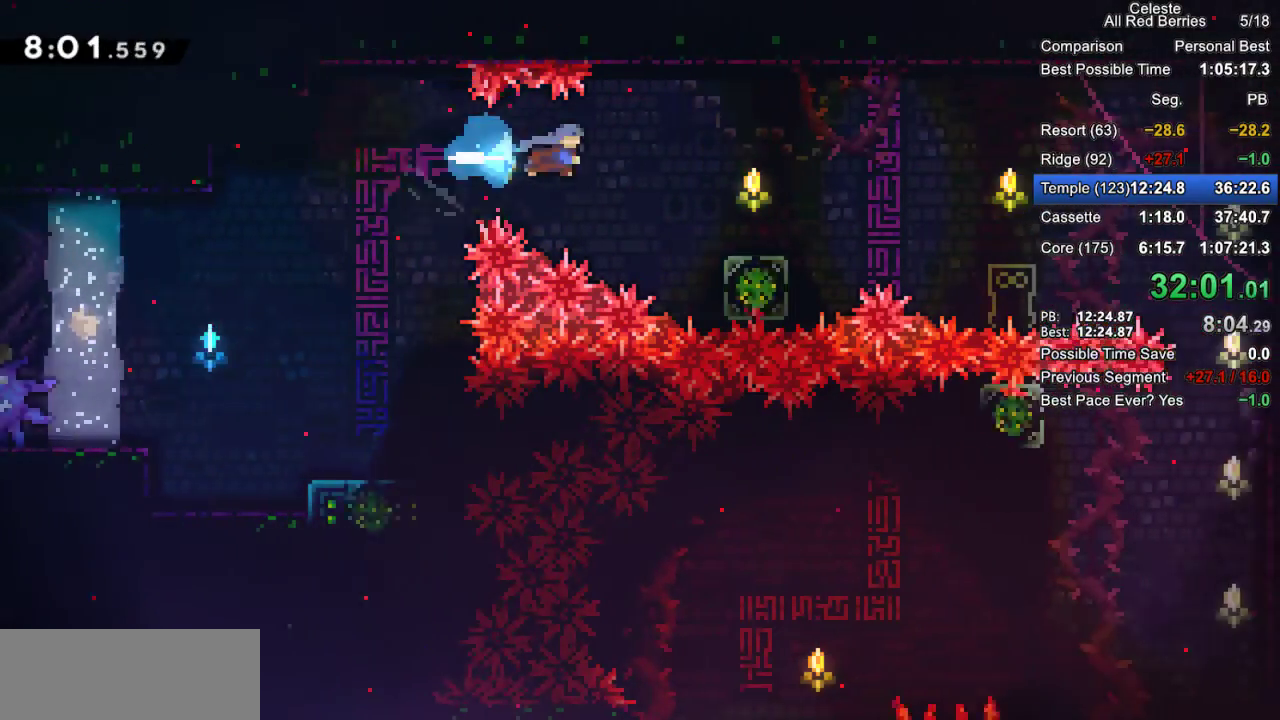
{"keys": ["grab"], "events": [[183, "dash", "up"], [283, "right", "up"]]}
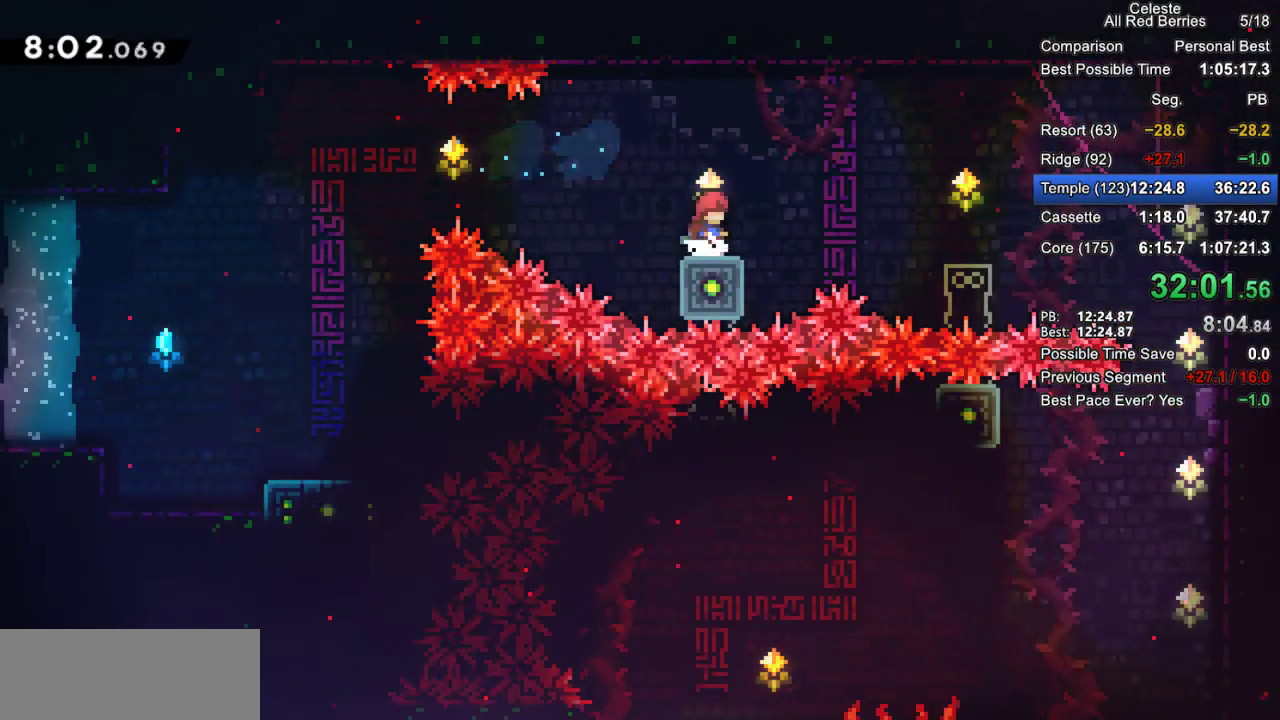
{"keys": ["grab", "jump2", "right"], "events": [[200, "right", "down"], [300, "jump2", "down"]]}
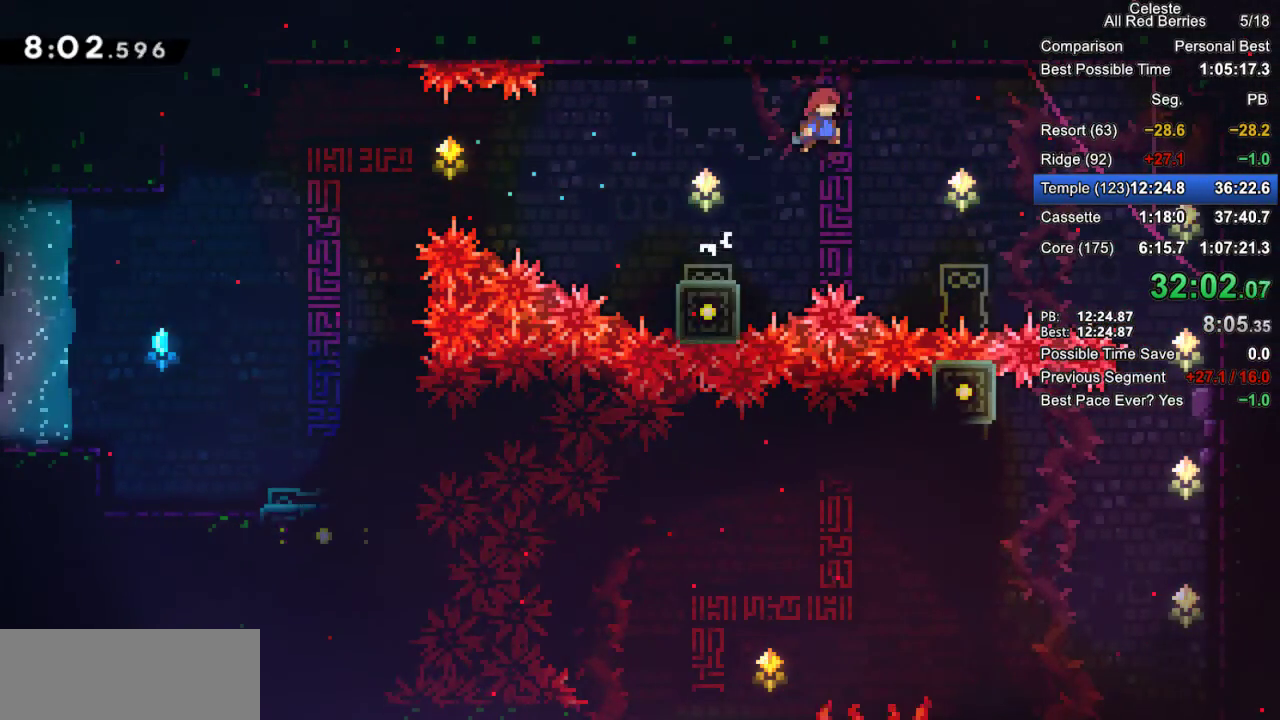
{"keys": ["grab", "jump2", "right"], "events": [[217, "jump2", "up"], [500, "jump2", "down"]]}
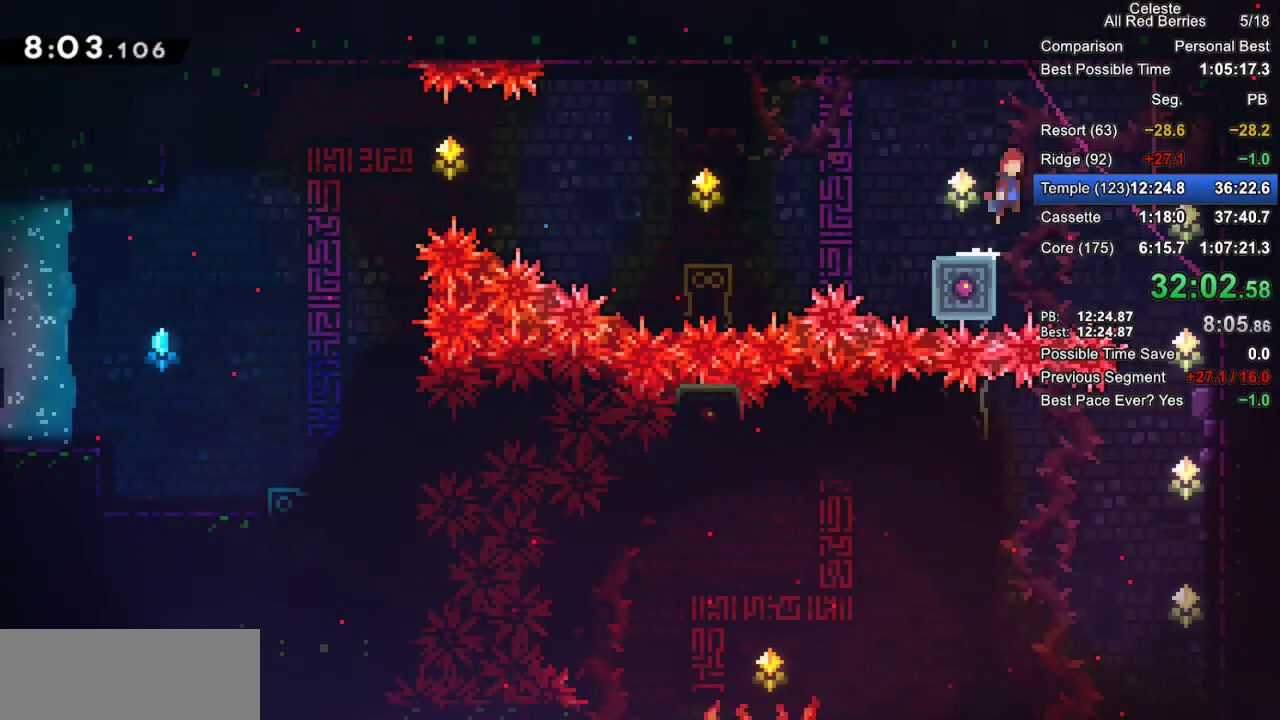
{"keys": [], "events": [[133, "jump2", "up"], [183, "grab", "up"], [417, "right", "up"]]}
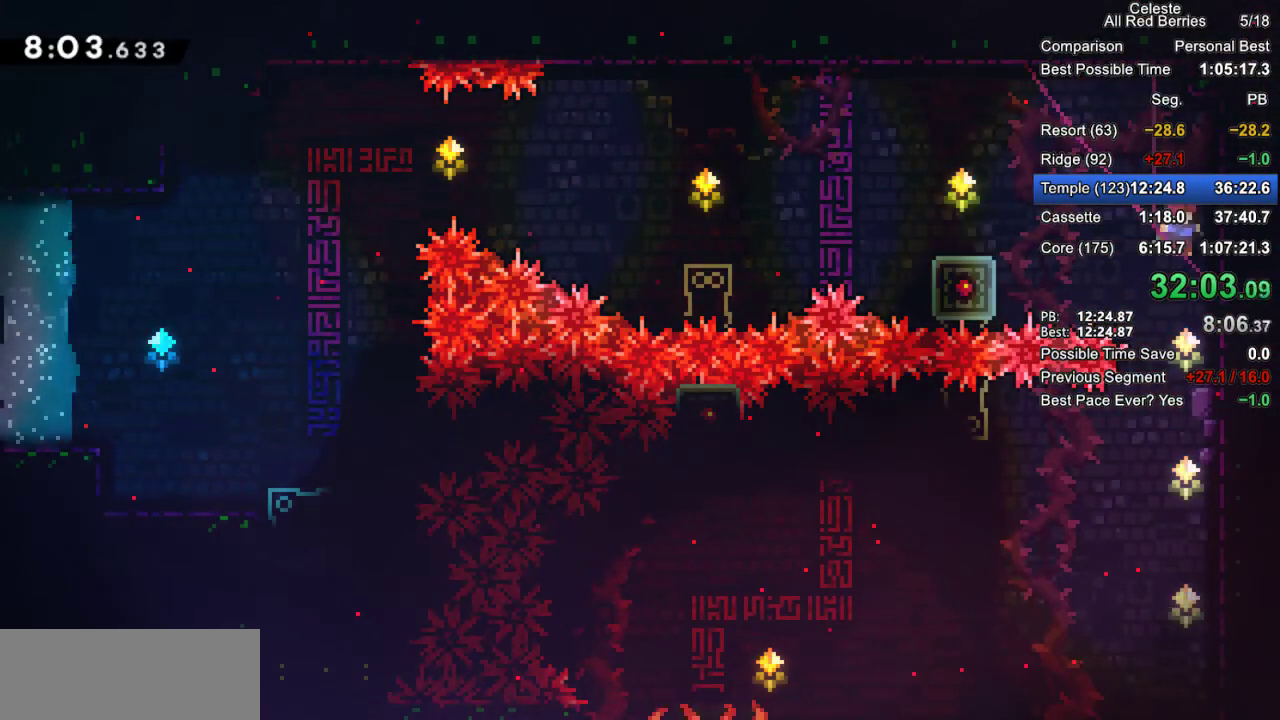
{"keys": ["left"], "events": [[150, "left", "down"]]}
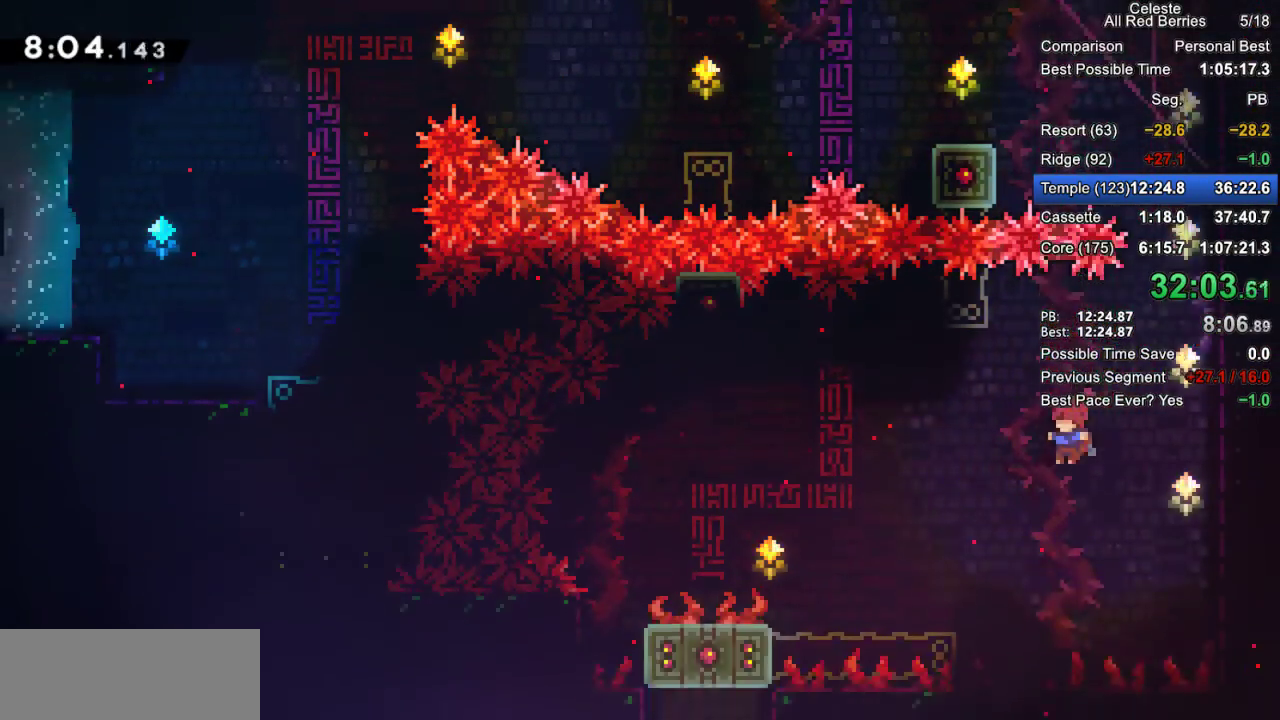
{"keys": ["left"], "events": [[33, "grab", "down"], [83, "dash", "down"], [500, "dash", "up"], [500, "grab", "up"]]}
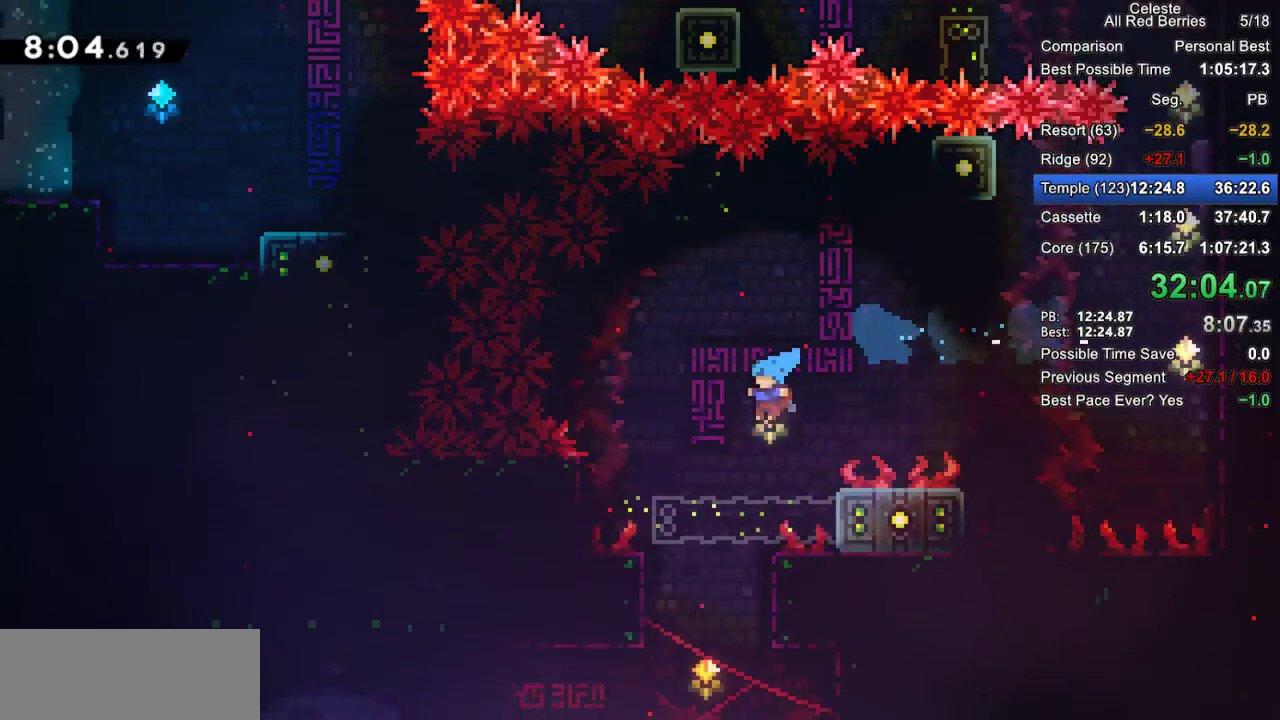
{"keys": ["left"], "events": [[133, "down", "down"], [183, "left", "up"], [383, "left", "down"], [467, "down", "up"]]}
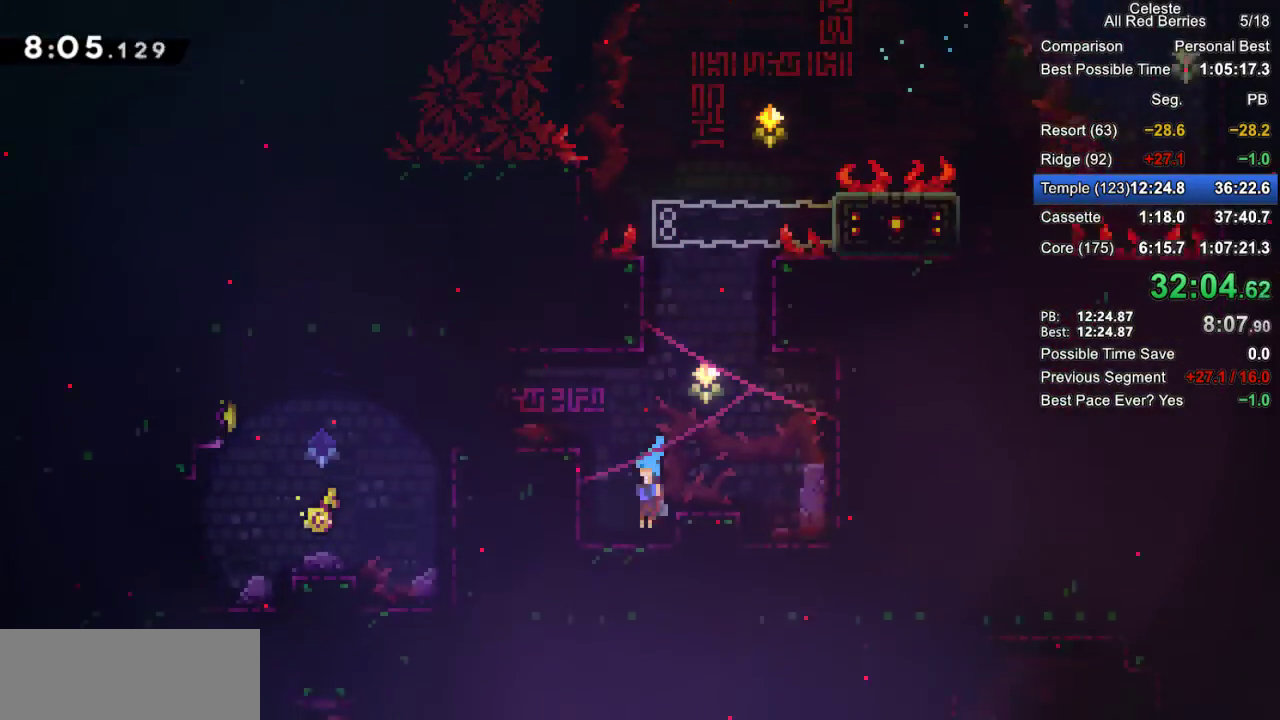
{"keys": ["grab", "left"], "events": [[67, "grab", "down"], [117, "jump2", "down"], [433, "jump2", "up"]]}
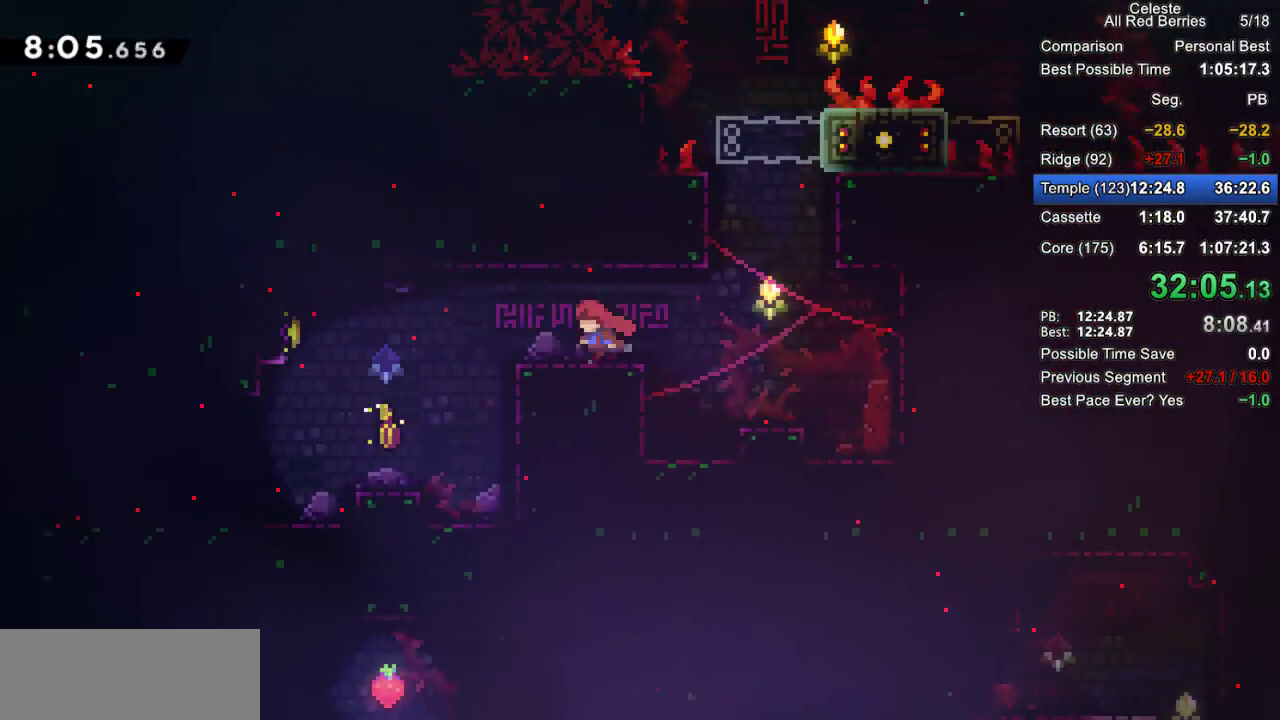
{"keys": ["grab"], "events": [[33, "dash", "down"], [217, "dash", "up"], [367, "dash", "down"], [500, "dash", "up"], [500, "left", "up"]]}
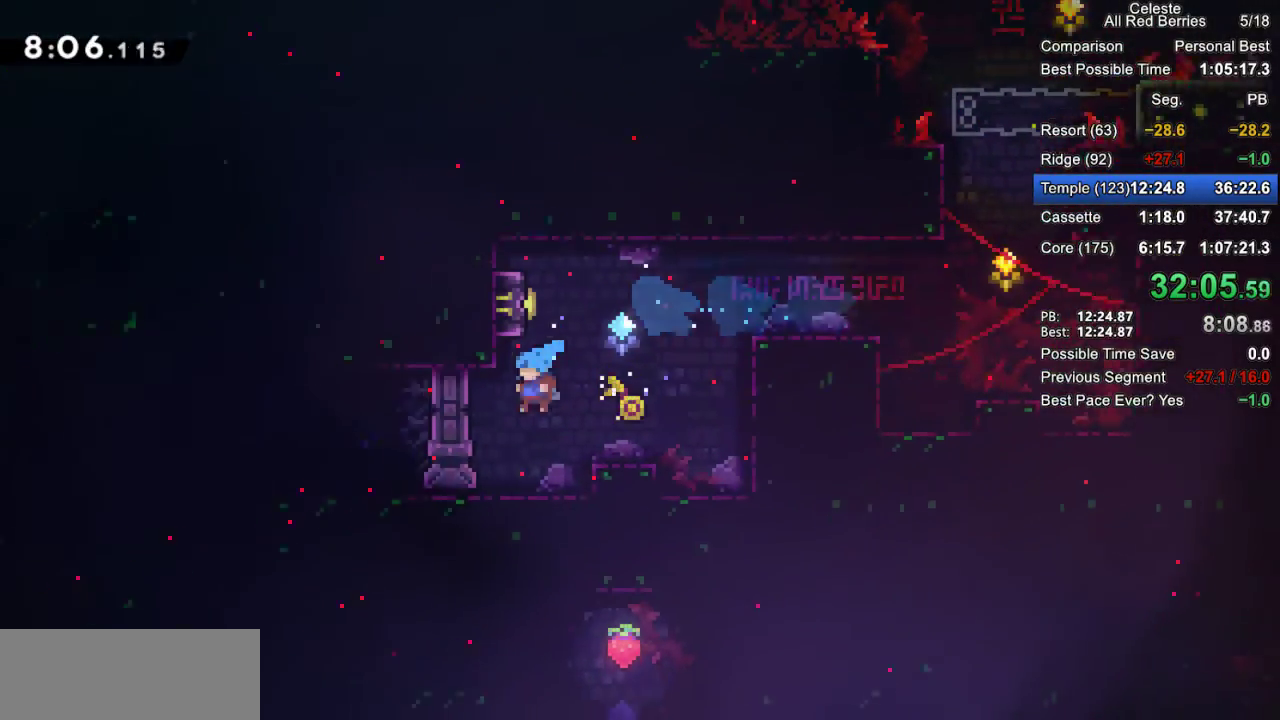
{"keys": ["right"], "events": [[50, "grab", "up"], [50, "right", "down"], [233, "grab", "down"], [283, "jump2", "down"], [467, "grab", "up"], [467, "jump2", "up"]]}
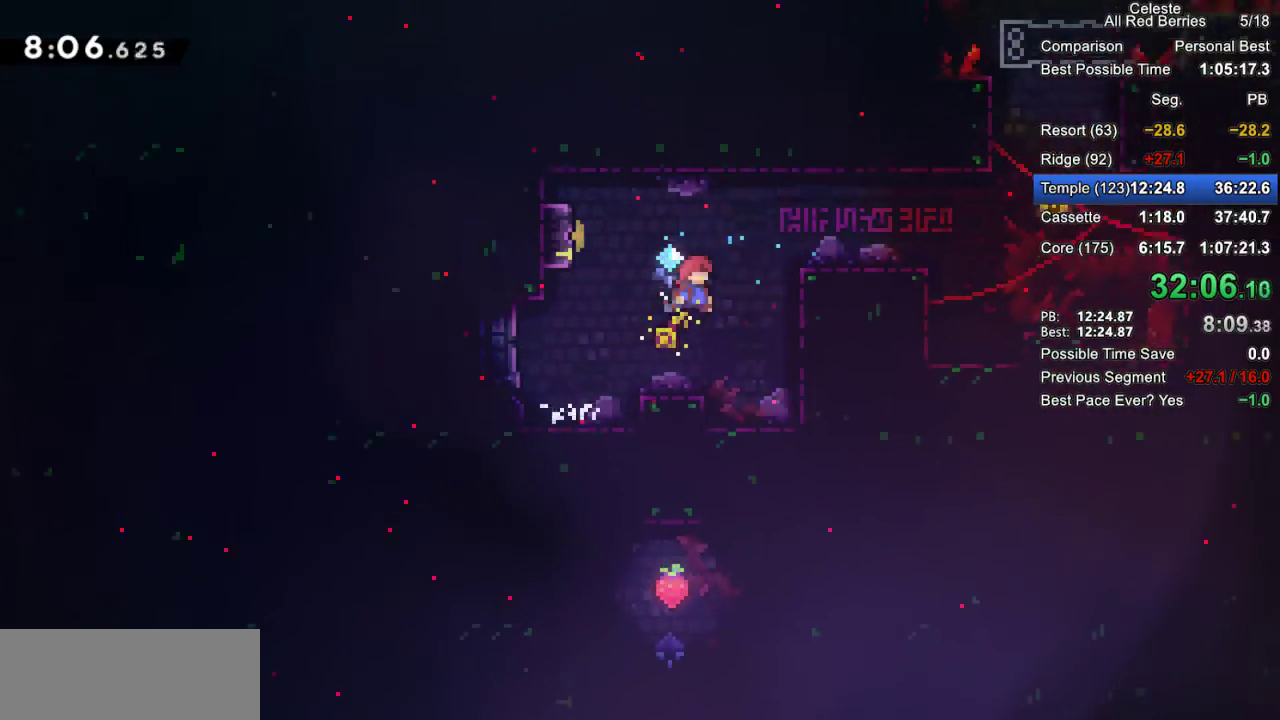
{"keys": [], "events": [[17, "right", "up"], [67, "dash", "down"], [67, "left", "down"], [67, "up", "down"], [200, "dash", "up"], [300, "up", "up"], [350, "left", "up"]]}
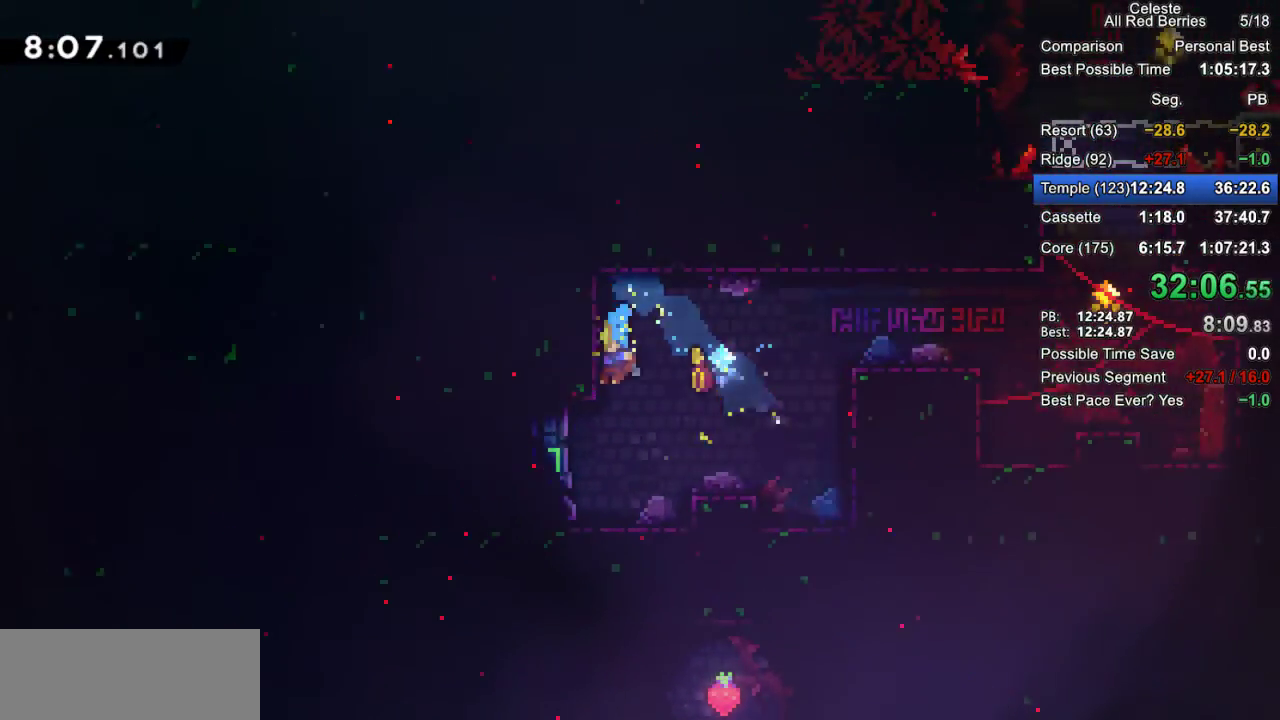
{"keys": ["jump2", "left"], "events": [[217, "left", "down"], [267, "dash", "down"], [417, "dash", "up"], [450, "jump2", "down"]]}
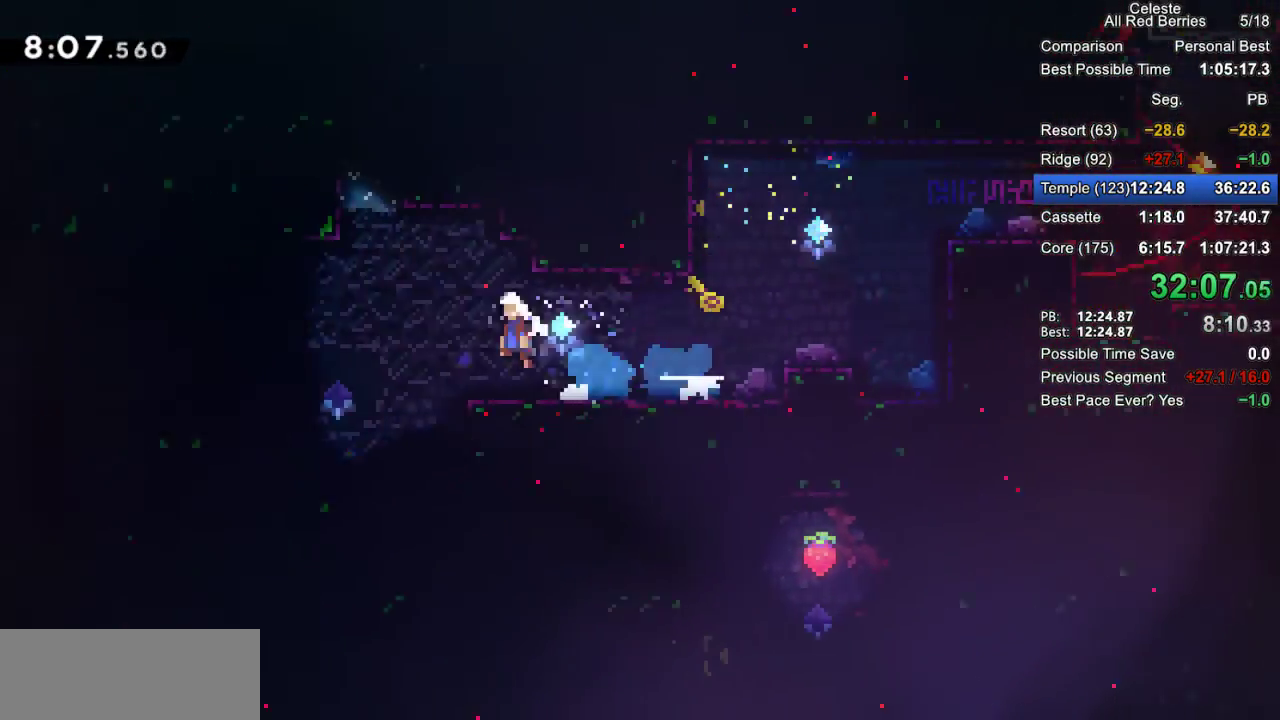
{"keys": [], "events": [[283, "jump2", "up"], [383, "left", "up"]]}
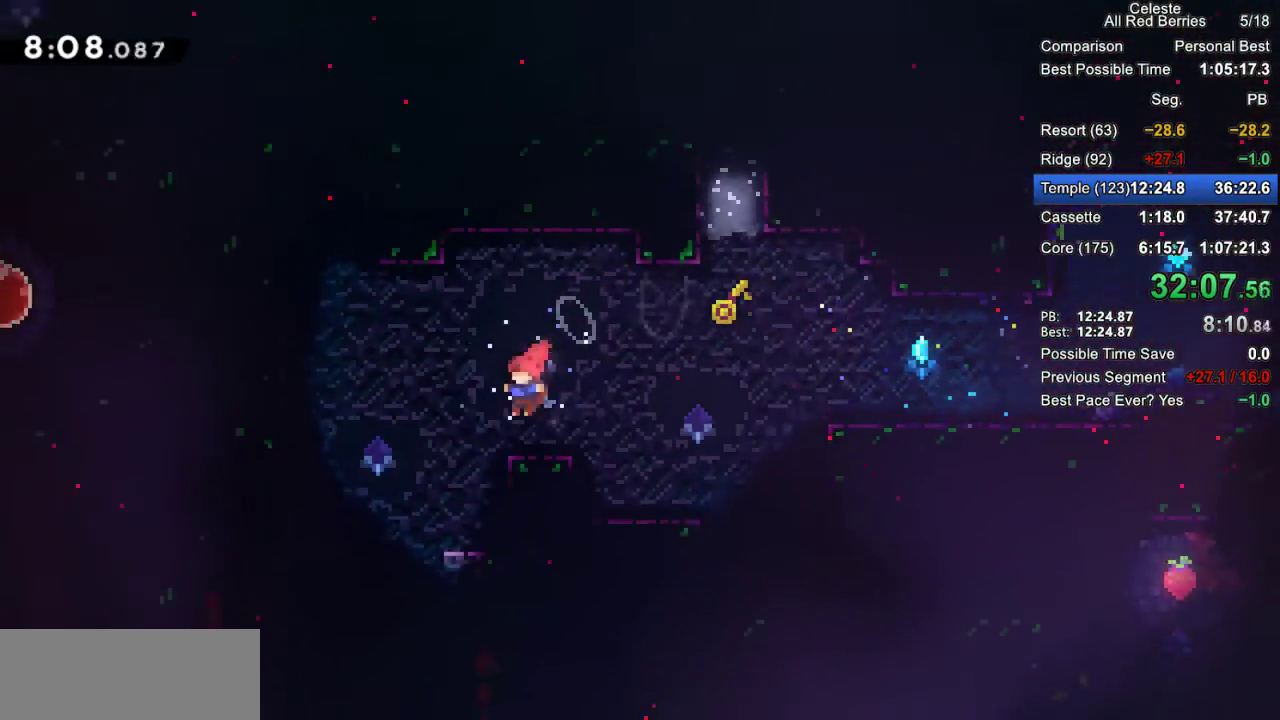
{"keys": ["down"], "events": [[67, "left", "down"], [433, "down", "down"], [483, "left", "up"]]}
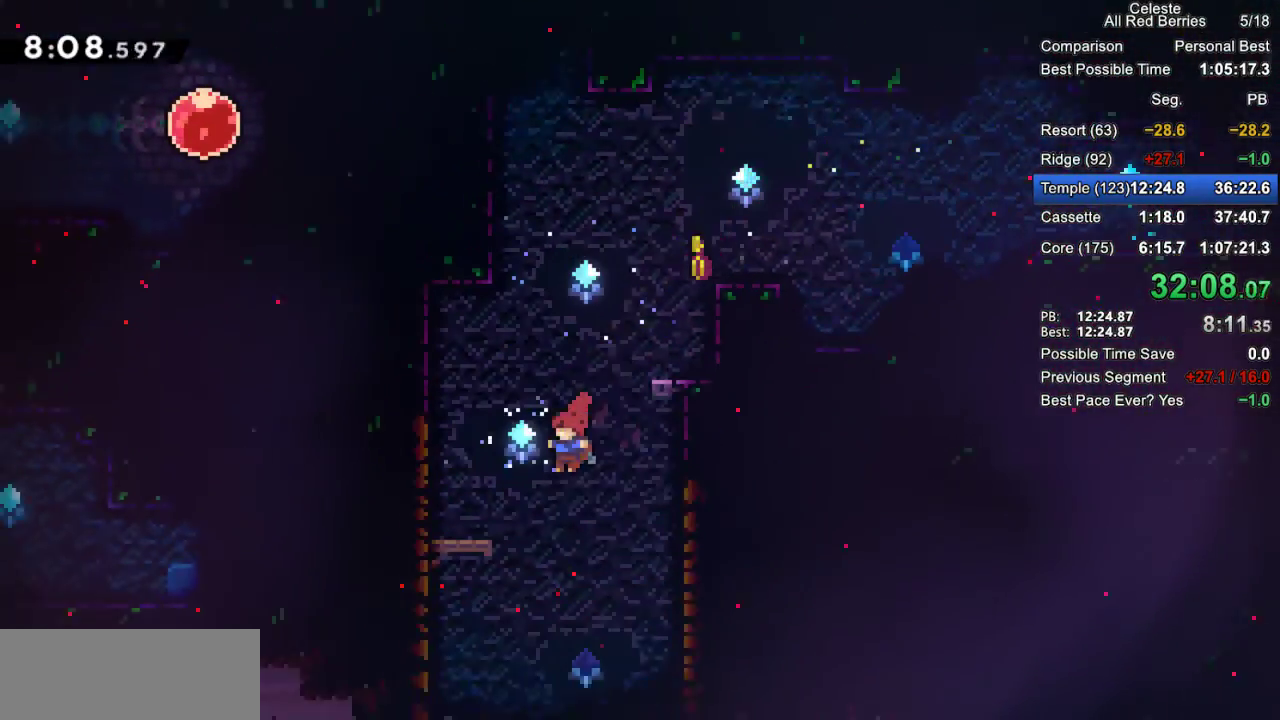
{"keys": ["down", "left"], "events": [[367, "left", "down"]]}
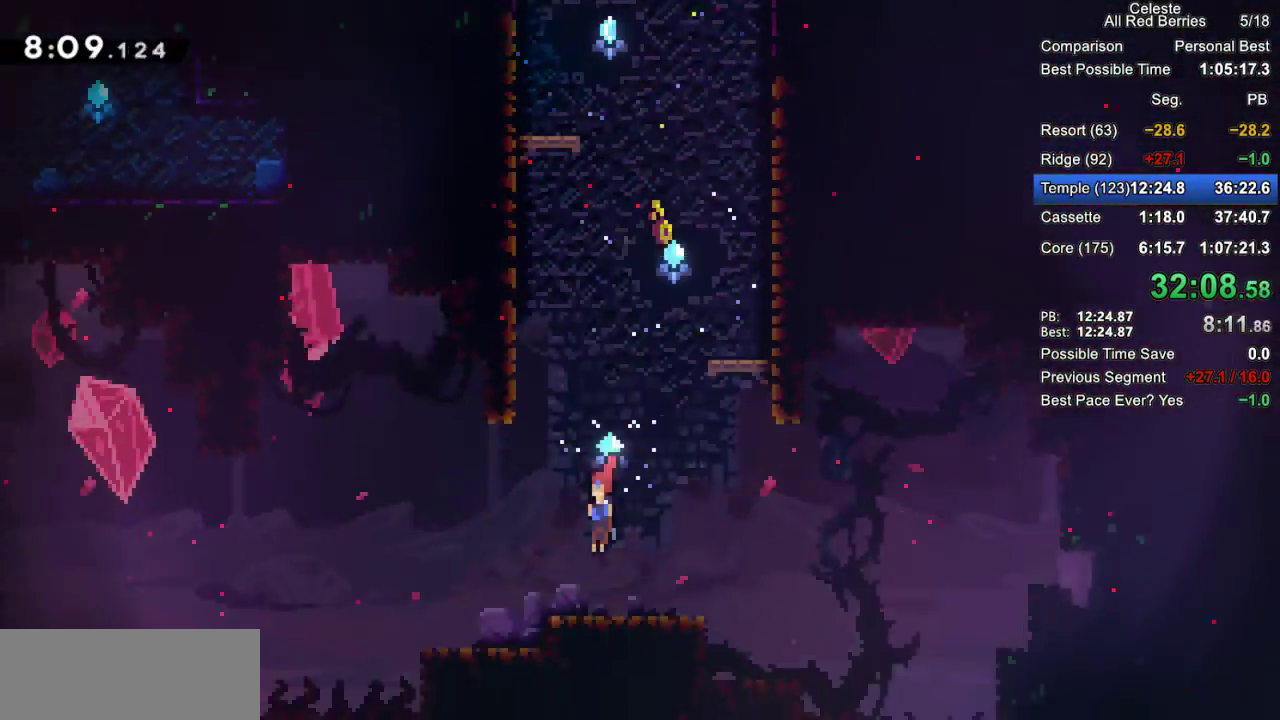
{"keys": ["grab", "jump2", "right"], "events": [[50, "left", "up"], [50, "right", "down"], [100, "grab", "down"], [133, "dash", "down"], [233, "dash", "up"], [283, "down", "up"], [333, "jump2", "down"]]}
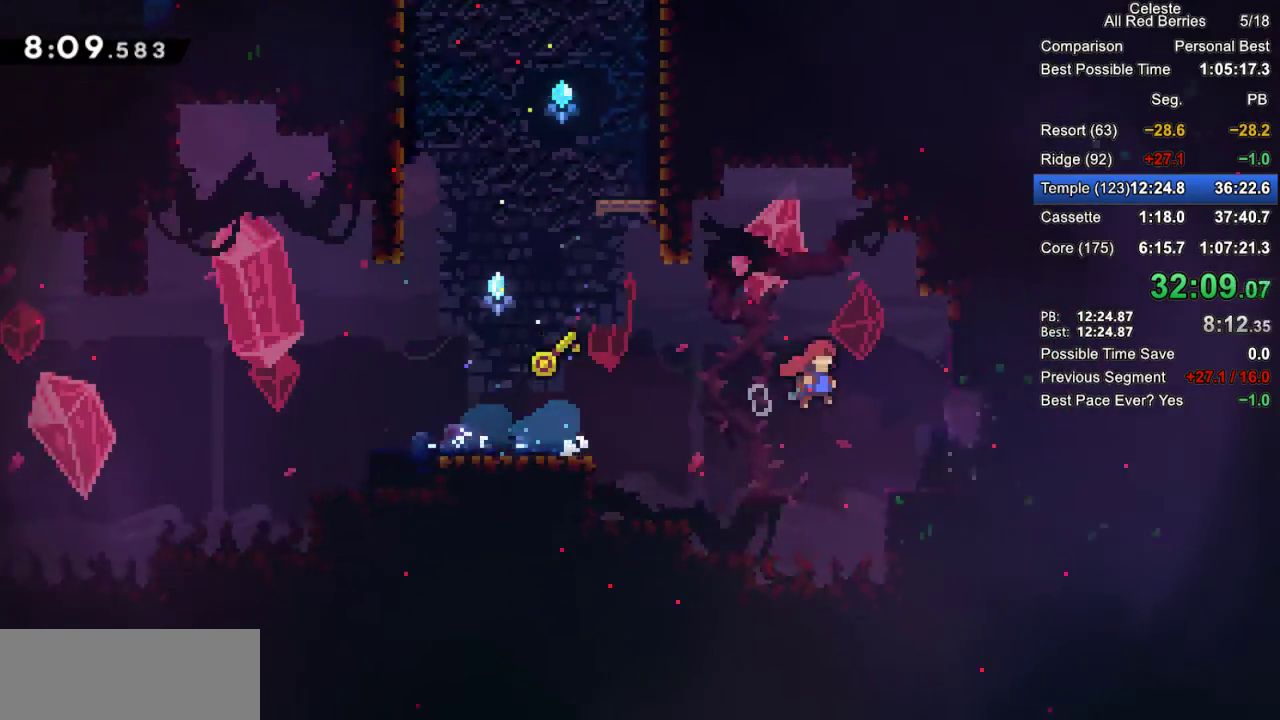
{"keys": ["right"], "events": [[150, "jump2", "up"], [200, "grab", "up"], [250, "right", "up"], [433, "right", "down"]]}
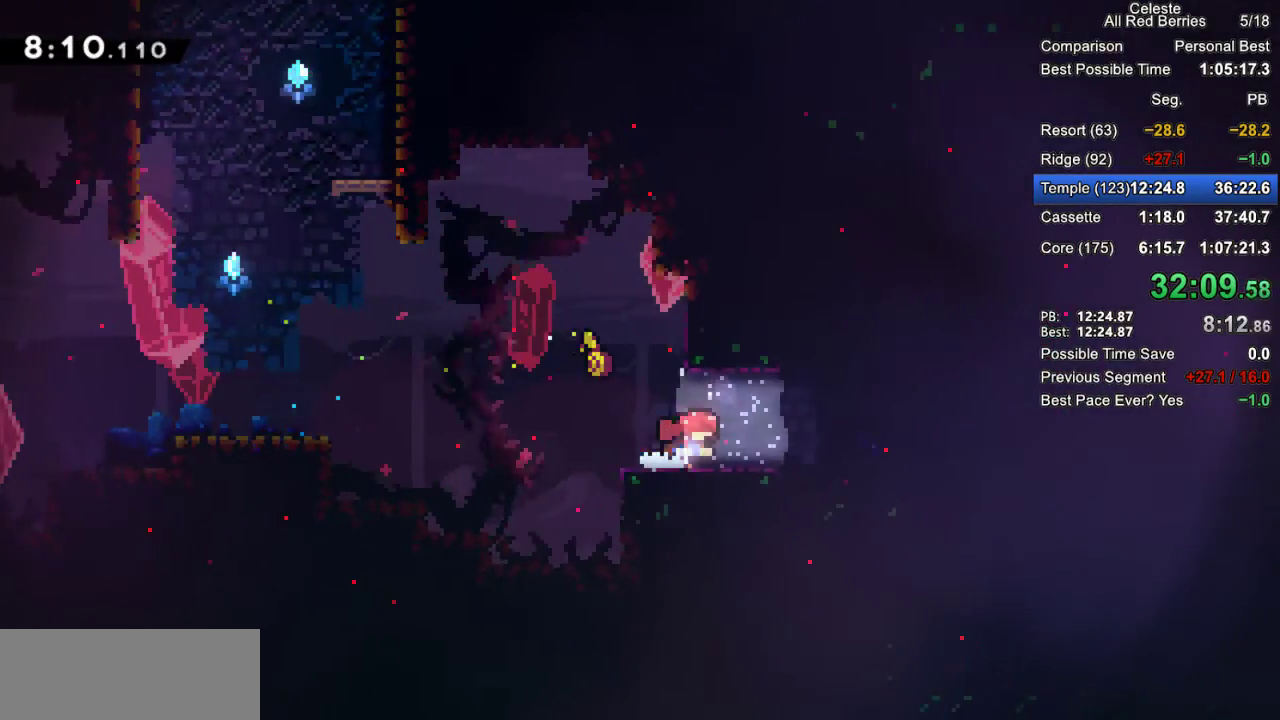
{"keys": ["grab", "jump2", "right"], "events": [[167, "down", "down"], [217, "grab", "down"], [267, "dash", "down"], [367, "dash", "up"], [417, "down", "up"], [417, "jump2", "down"]]}
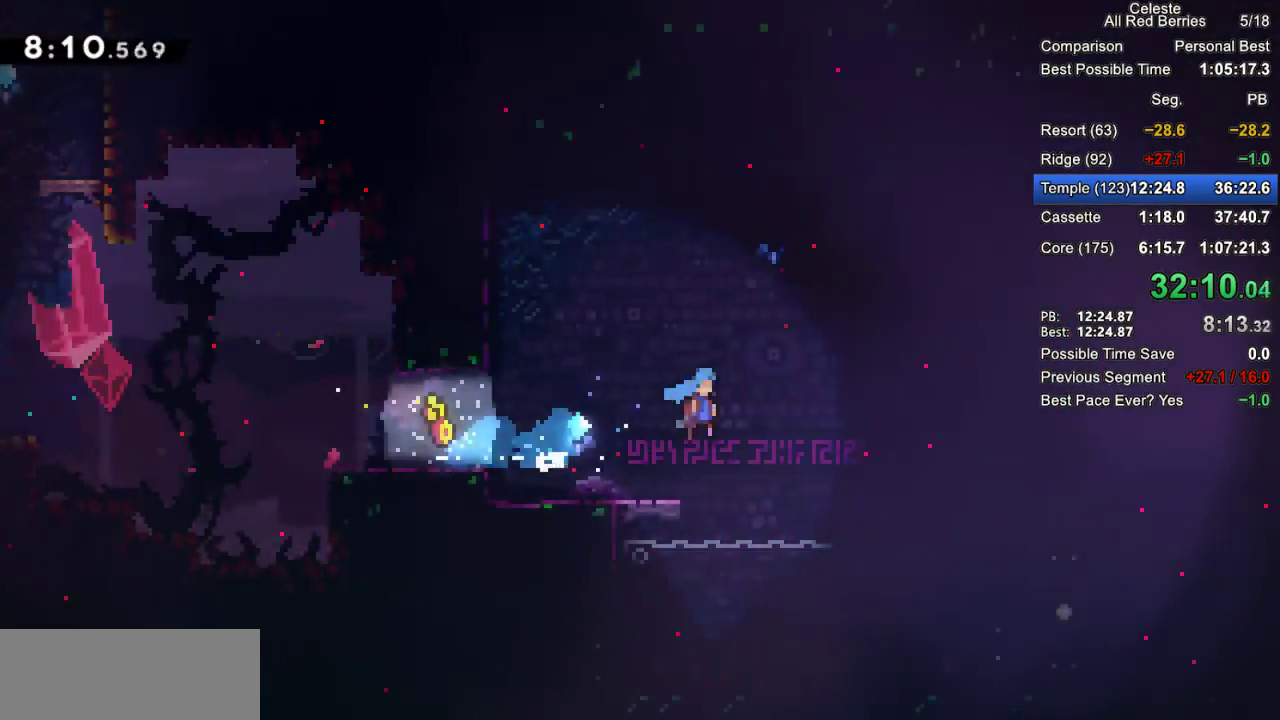
{"keys": ["grab", "jump2", "right"], "events": []}
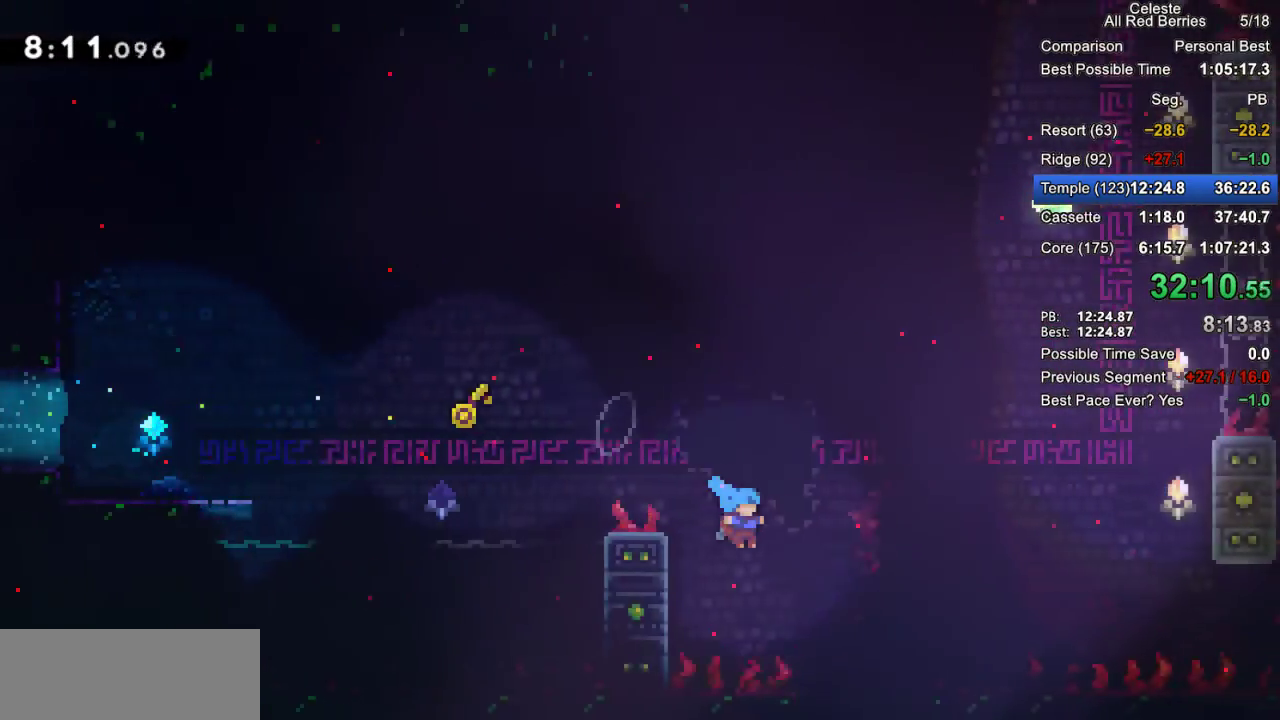
{"keys": ["right"], "events": [[117, "jump2", "up"], [117, "left", "down"], [117, "right", "up"], [167, "grab", "up"], [350, "left", "up"], [483, "right", "down"]]}
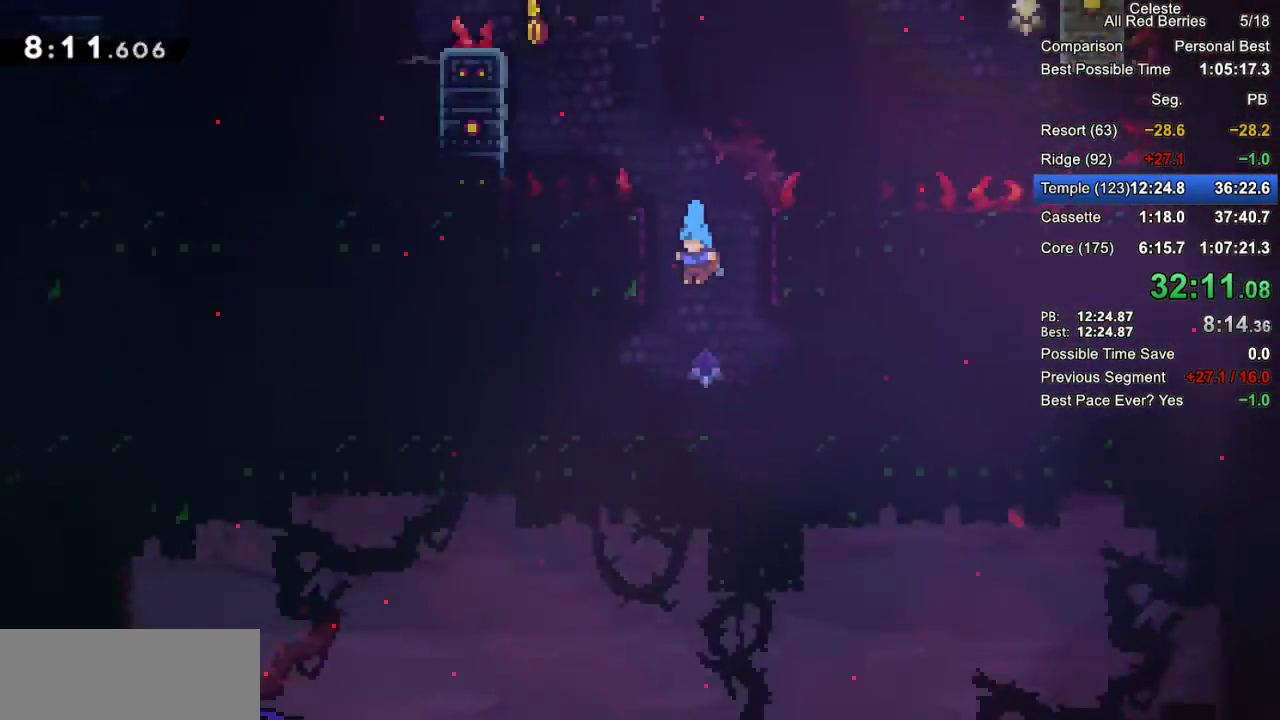
{"keys": ["down", "right"], "events": [[450, "down", "down"]]}
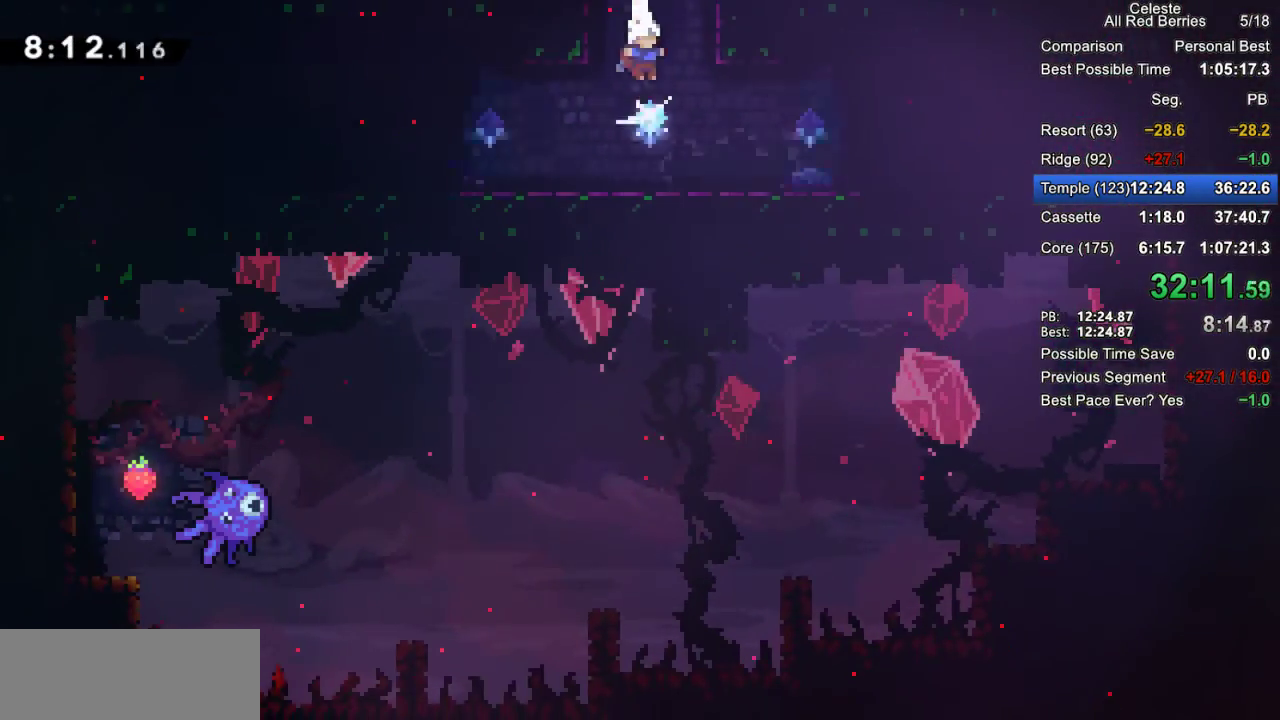
{"keys": ["right"], "events": [[183, "grab", "down"], [233, "dash", "down"], [283, "jump2", "down"], [333, "dash", "up"], [383, "grab", "up"], [383, "jump2", "up"], [467, "down", "up"]]}
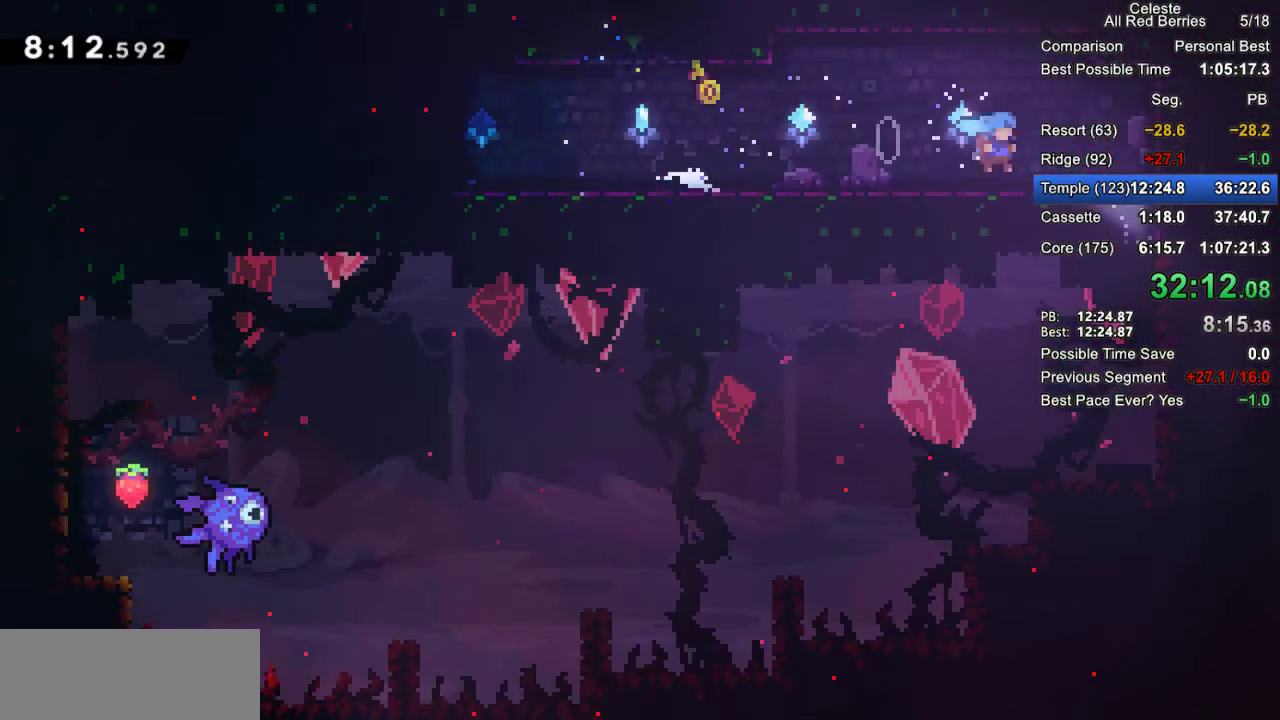
{"keys": ["left"], "events": [[150, "right", "up"], [250, "left", "down"]]}
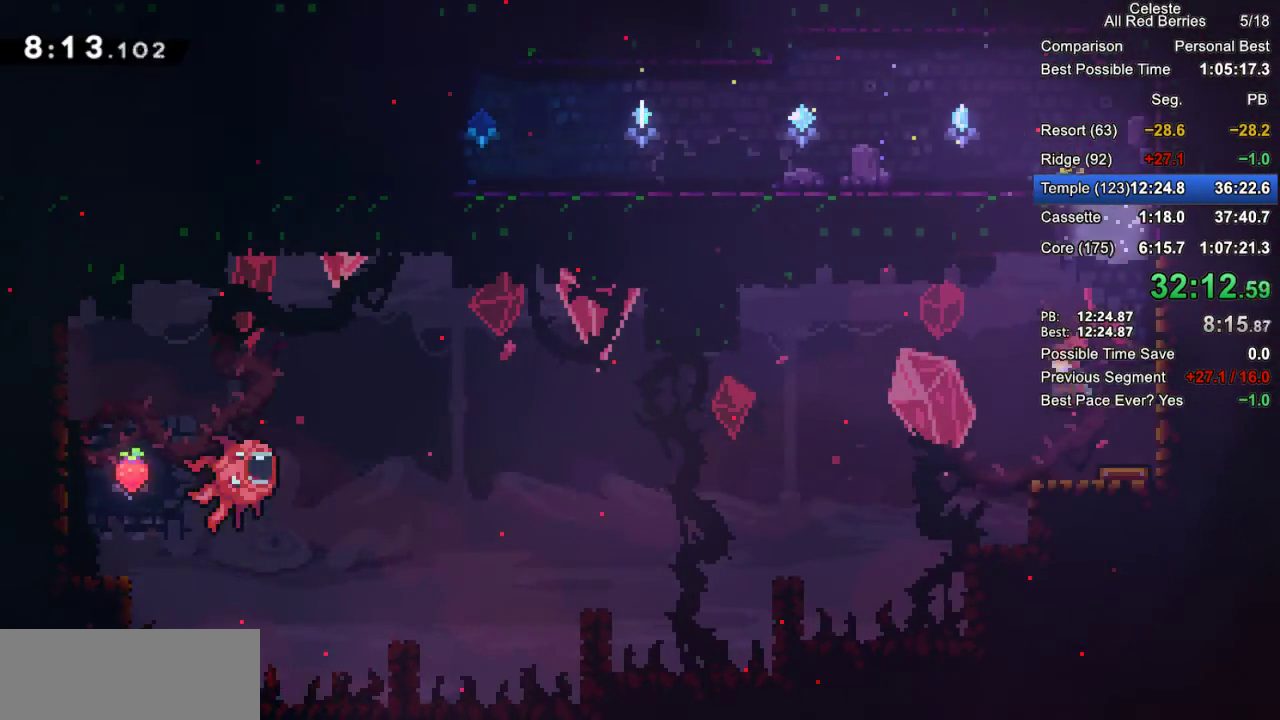
{"keys": ["jump2", "left"], "events": [[217, "left", "up"], [267, "right", "down"], [317, "dash", "down"], [417, "dash", "up"], [450, "left", "down"], [450, "right", "up"], [500, "jump2", "down"]]}
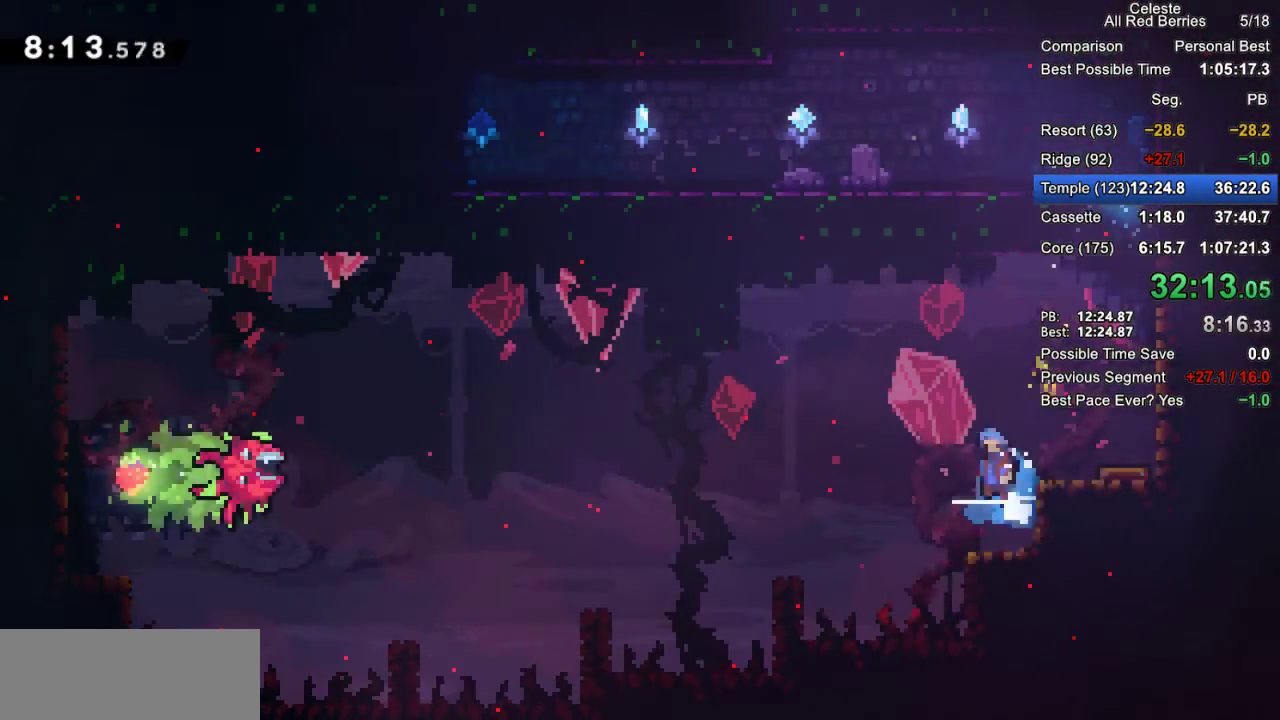
{"keys": ["right"], "events": [[333, "jump2", "up"], [417, "right", "down"], [467, "left", "up"]]}
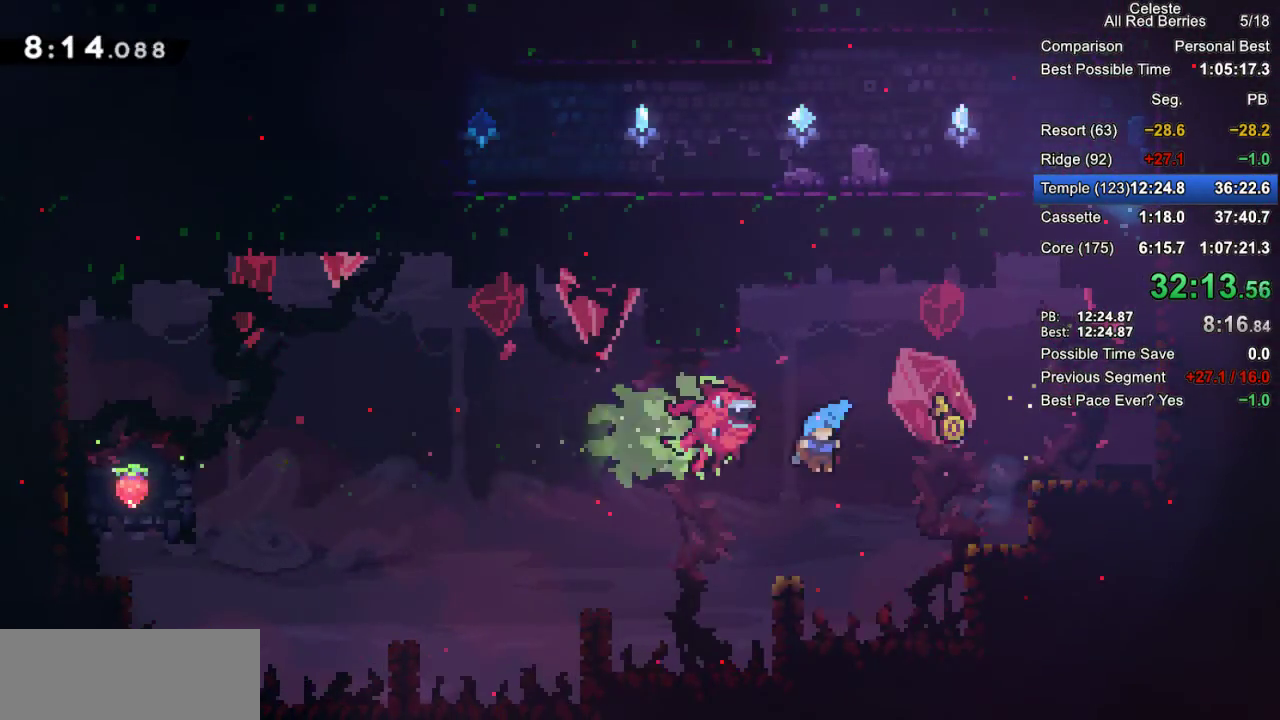
{"keys": ["grab", "jump2", "right"], "events": [[17, "grab", "down"], [117, "jump2", "down"], [200, "jump2", "up"], [300, "jump2", "down"], [400, "jump2", "up"], [483, "jump2", "down"]]}